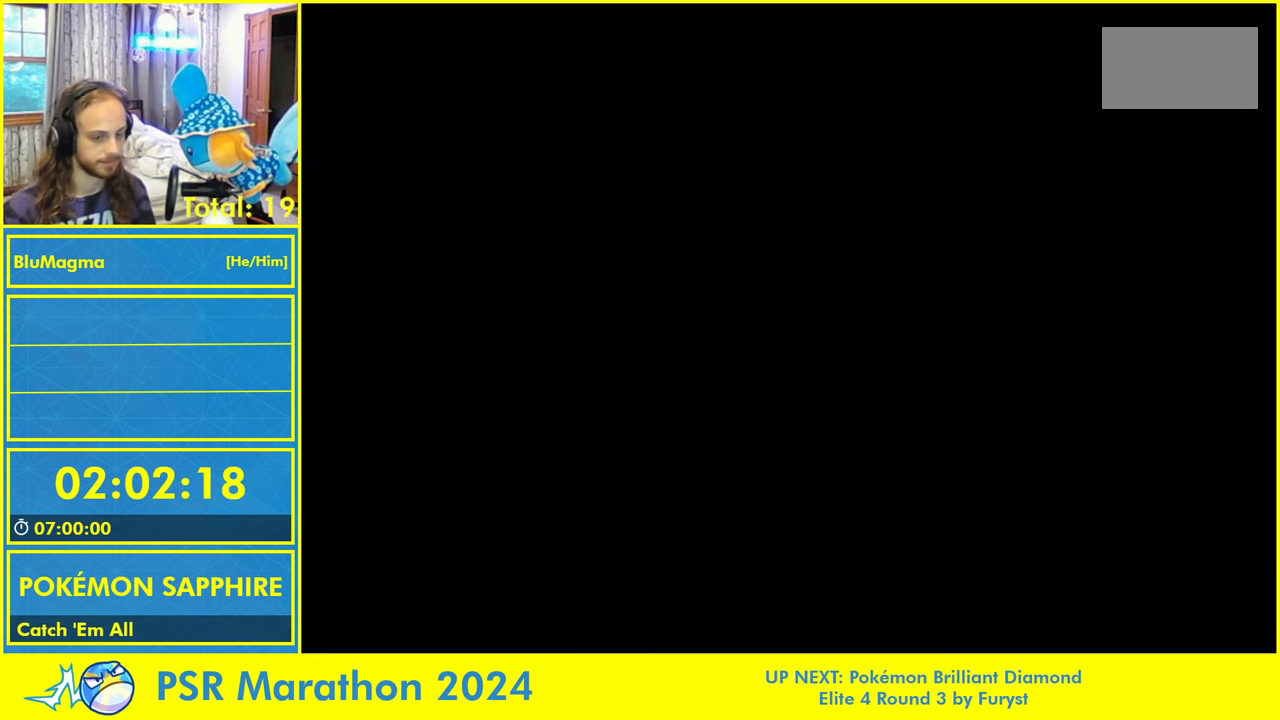
Gameplay with a controller (Nintendo layout); each line is a JSON object with the inputs held at the frame after it. "events" lists button and stick changes between this image and that frame as [ms after this image, input, new state], when the widget could be followed in between. Not read: L2 L3 R3 SELECT START X Y.
{"buttons": ["A", "L1"]}
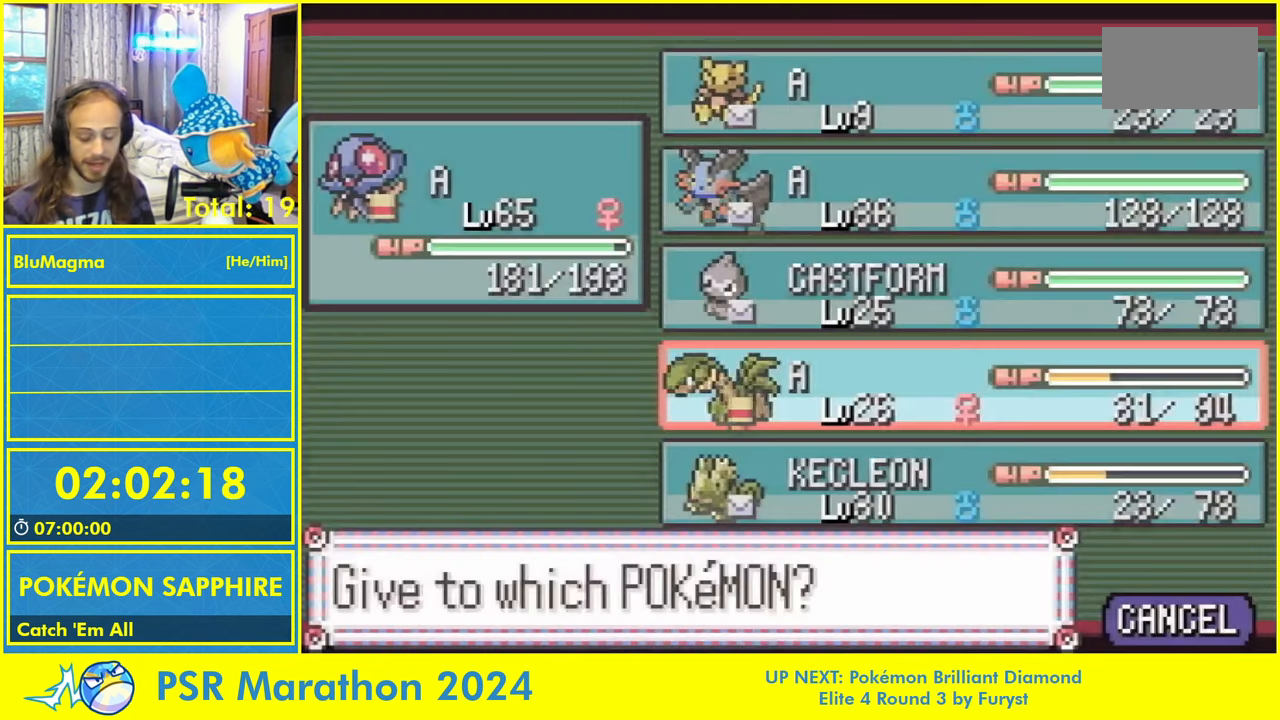
{"buttons": ["L1"], "events": [[16, "L1", "up"], [83, "A", "up"], [116, "L1", "down"], [183, "A", "down"], [200, "L1", "up"], [283, "A", "up"], [283, "L1", "down"], [350, "A", "down"], [416, "L1", "up"], [466, "A", "up"], [483, "L1", "down"]]}
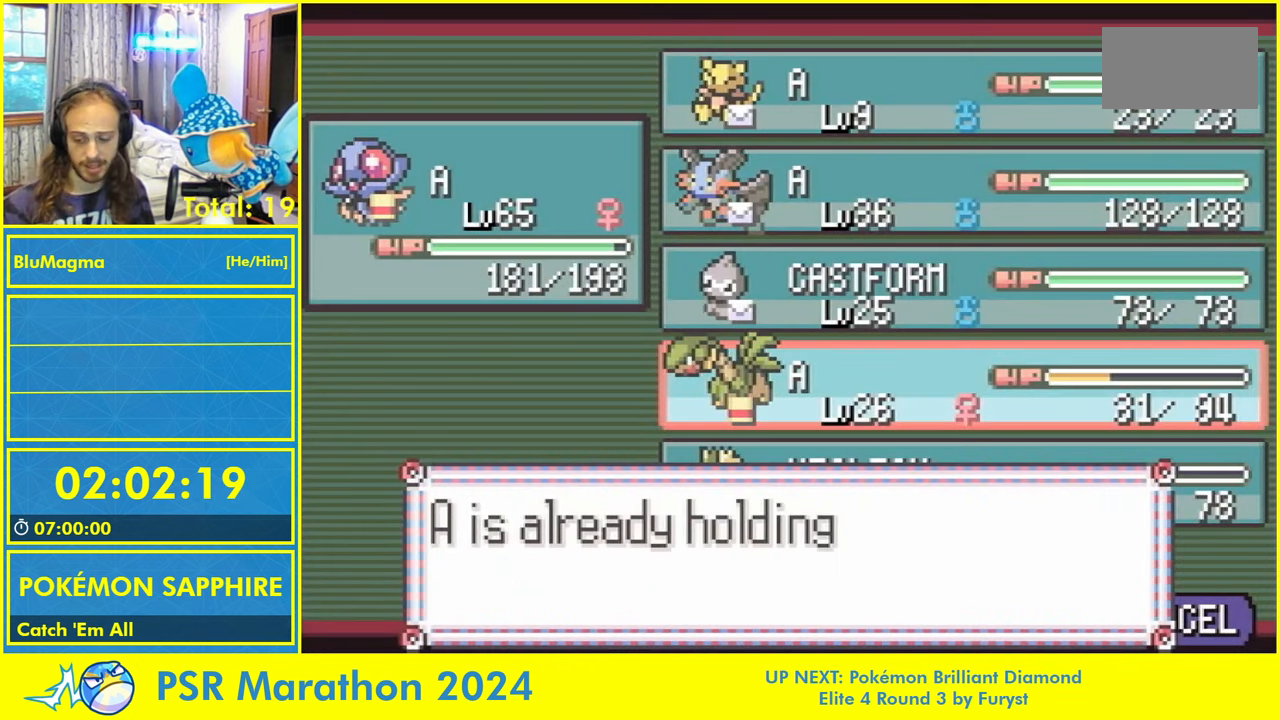
{"buttons": [], "events": [[50, "A", "down"], [66, "L1", "up"], [133, "A", "up"], [150, "L1", "down"], [216, "A", "down"], [283, "L1", "up"], [316, "A", "up"], [350, "L1", "down"], [416, "A", "down"], [450, "L1", "up"], [500, "A", "up"]]}
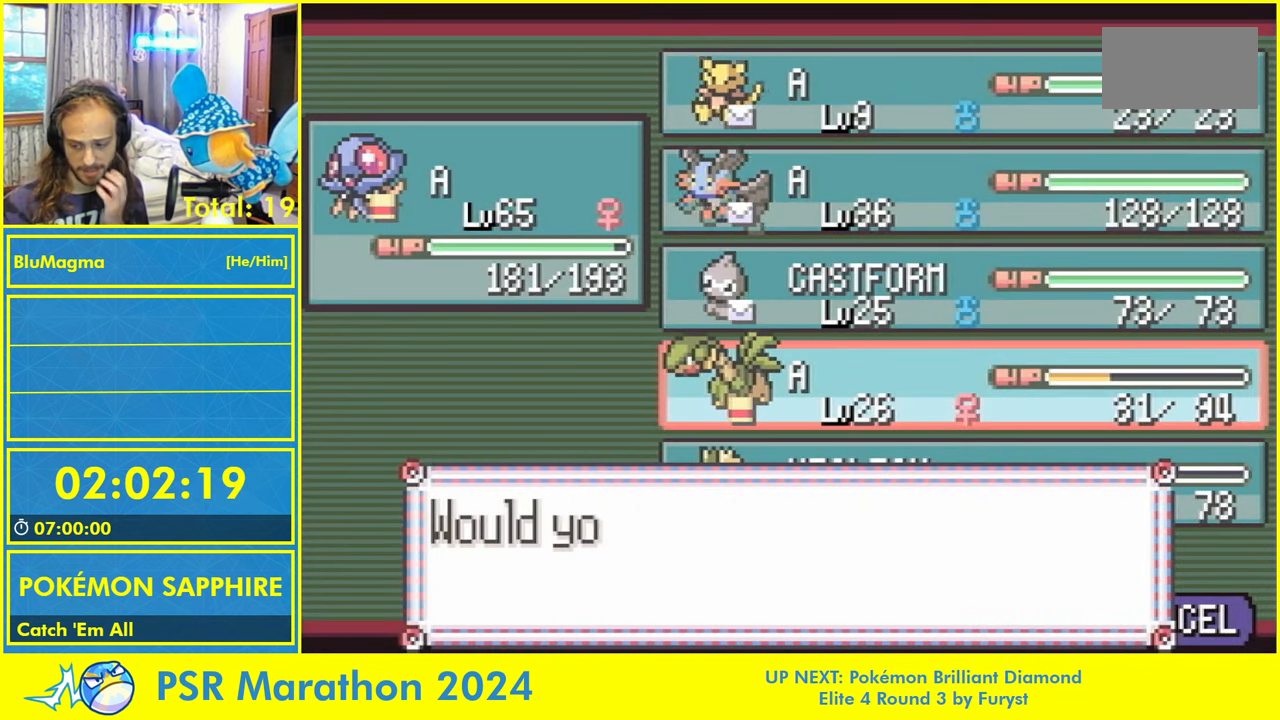
{"buttons": ["A", "L1"], "events": [[16, "L1", "down"], [66, "A", "down"], [116, "L1", "up"], [183, "A", "up"], [200, "L1", "down"], [266, "A", "down"], [316, "L1", "up"], [383, "A", "up"], [416, "L1", "down"], [466, "A", "down"]]}
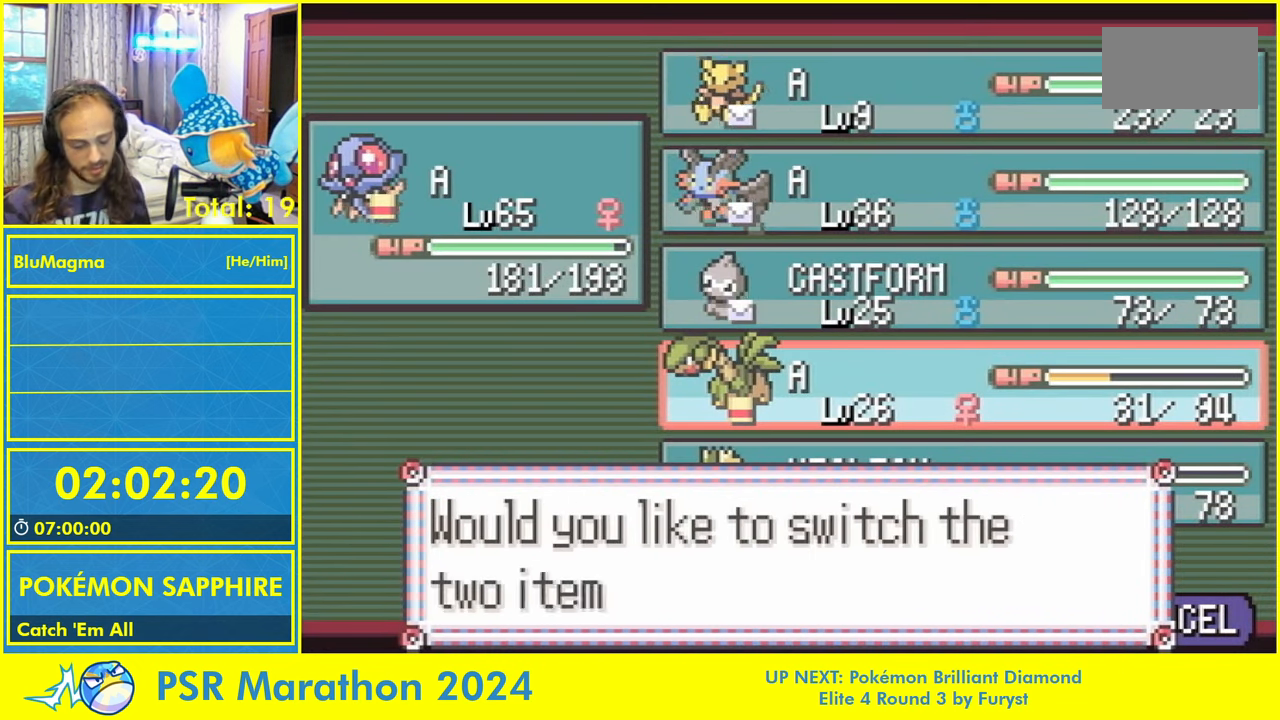
{"buttons": ["L1"], "events": [[16, "L1", "up"], [50, "A", "up"], [83, "L1", "down"], [150, "A", "down"], [183, "L1", "up"], [216, "A", "up"], [283, "L1", "down"], [316, "A", "down"], [383, "L1", "up"], [433, "A", "up"], [466, "L1", "down"]]}